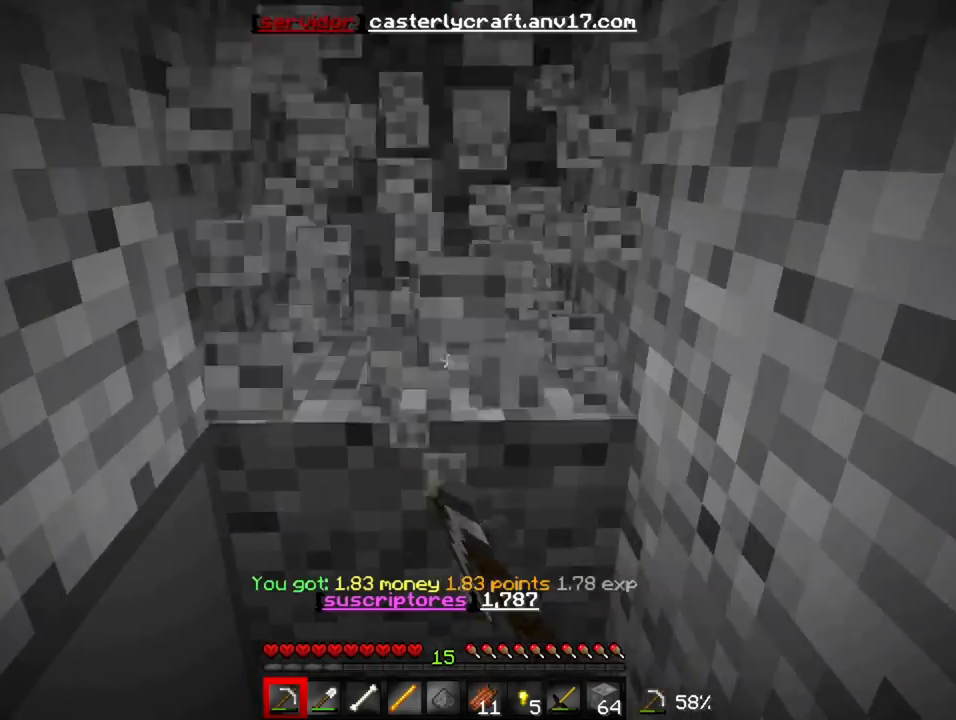
Gameplay with keyboard; each line is a JSON object with the keys held at the frame after it. "events" lists presses ("down") and releases ("up") of "a", "d", "s" and "w" between this image and that frame as [ms after this image, input, new state], when the widget could be followed in between. No other keys are recorded. Mouse input is not recorded.
{"keys": ["s"], "events": [[217, "w", "down"], [467, "w", "up"], [483, "s", "down"]]}
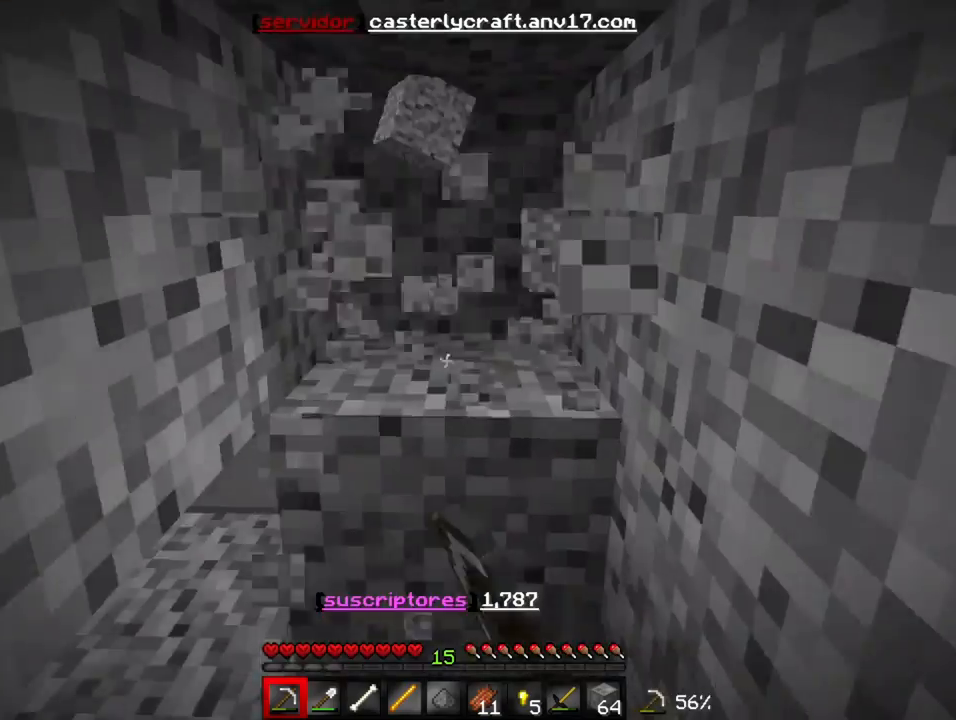
{"keys": [], "events": [[17, "s", "up"], [50, "w", "down"], [367, "w", "up"], [400, "s", "down"], [467, "s", "up"]]}
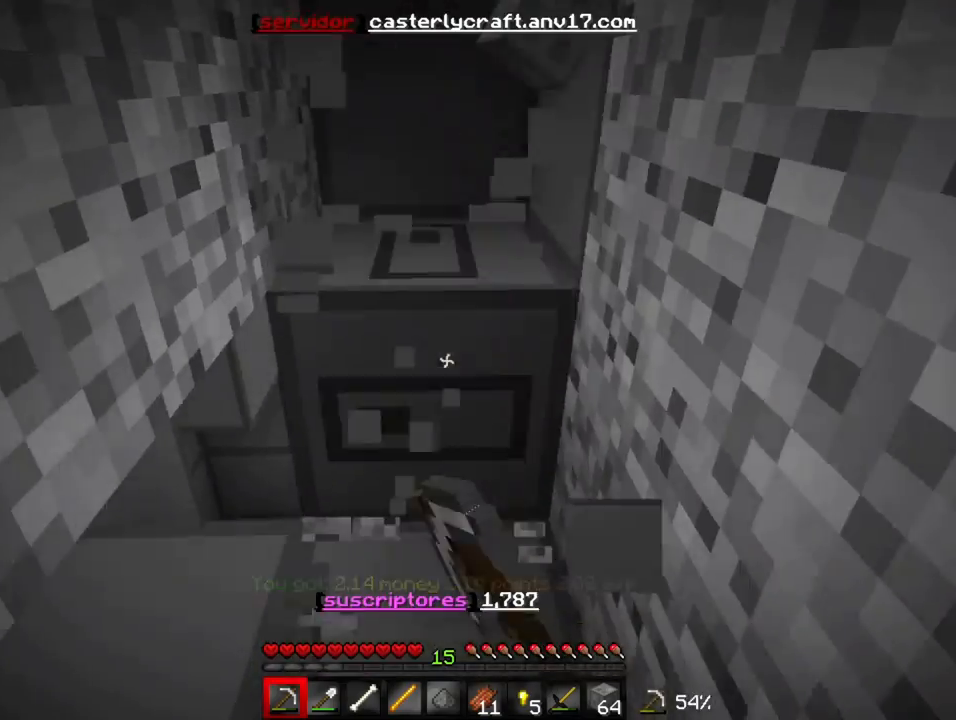
{"keys": ["s"], "events": [[17, "w", "down"], [417, "w", "up"], [450, "s", "down"]]}
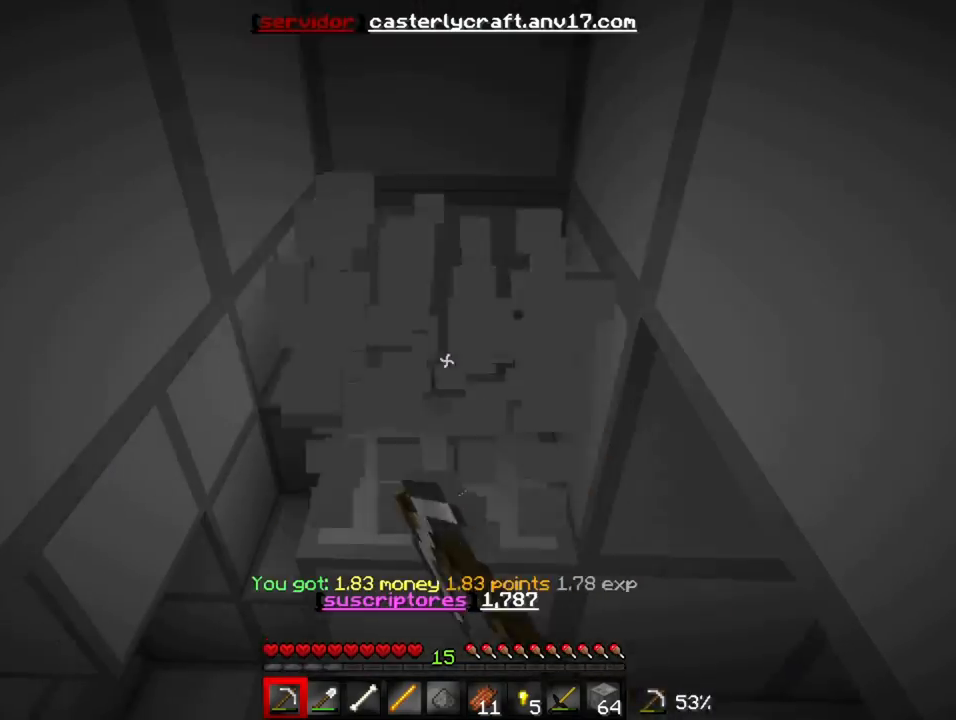
{"keys": [], "events": [[17, "s", "up"], [33, "w", "down"], [83, "a", "down"], [100, "w", "up"], [150, "a", "up"], [300, "s", "down"], [333, "s", "up"], [333, "w", "down"], [417, "a", "down"], [500, "a", "up"], [500, "w", "up"]]}
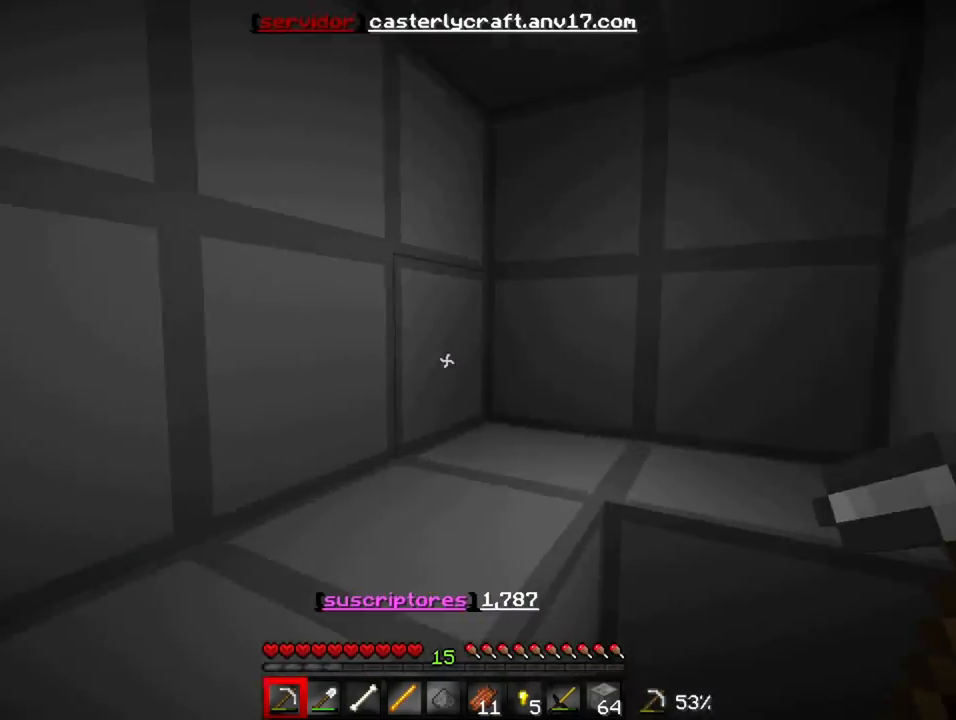
{"keys": ["a", "w"], "events": [[83, "d", "down"], [133, "d", "up"], [167, "d", "down"], [233, "w", "down"], [250, "d", "up"], [300, "a", "down"], [350, "a", "up"], [350, "w", "up"], [433, "w", "down"], [483, "a", "down"]]}
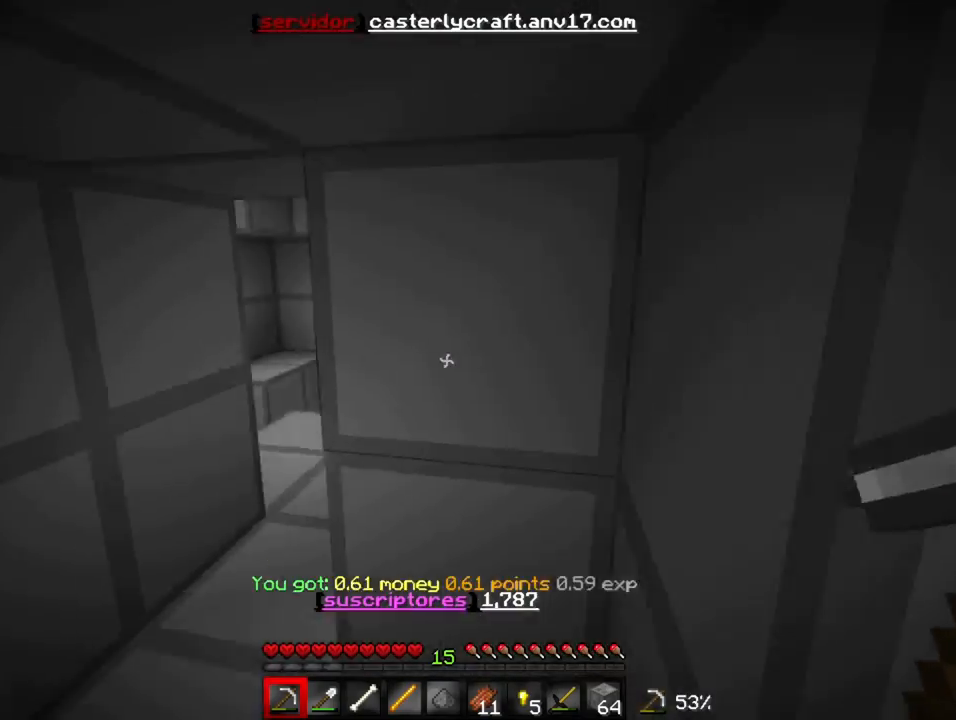
{"keys": [], "events": [[33, "a", "up"], [67, "a", "down"], [117, "a", "up"], [333, "a", "down"], [400, "a", "up"], [483, "w", "up"]]}
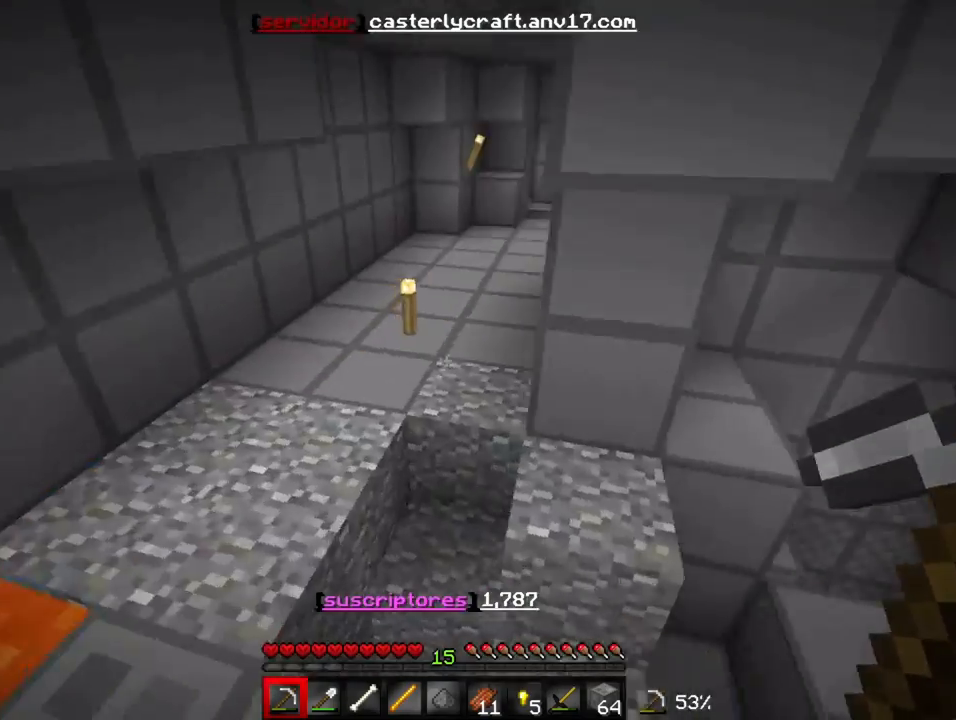
{"keys": ["w"], "events": [[117, "w", "down"], [283, "w", "up"], [367, "w", "down"], [417, "w", "up"], [467, "w", "down"]]}
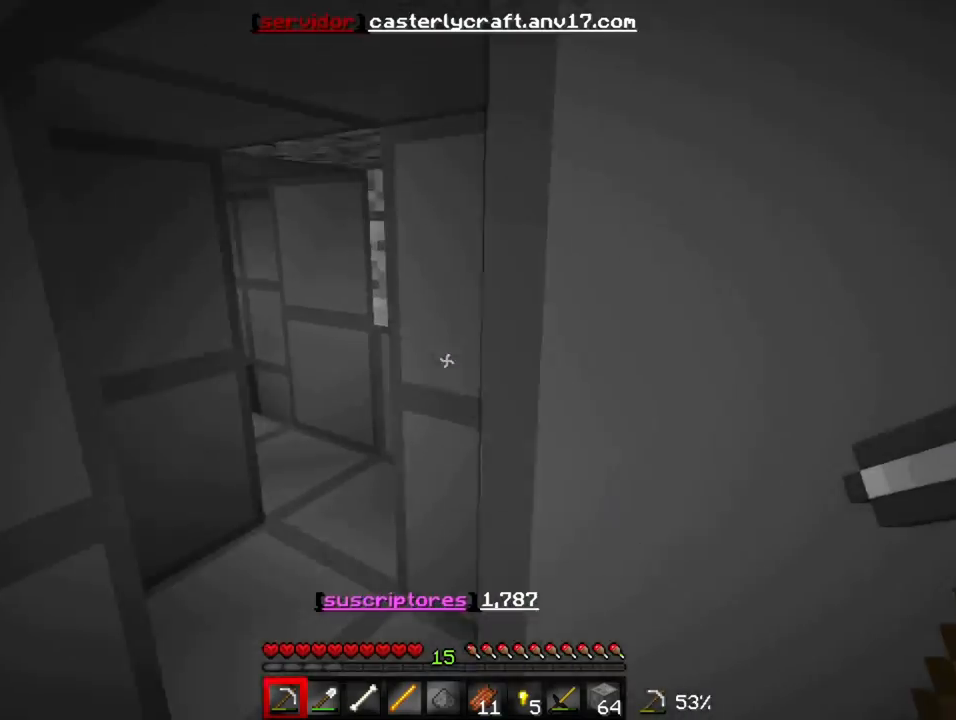
{"keys": ["w"], "events": [[367, "w", "up"], [483, "w", "down"]]}
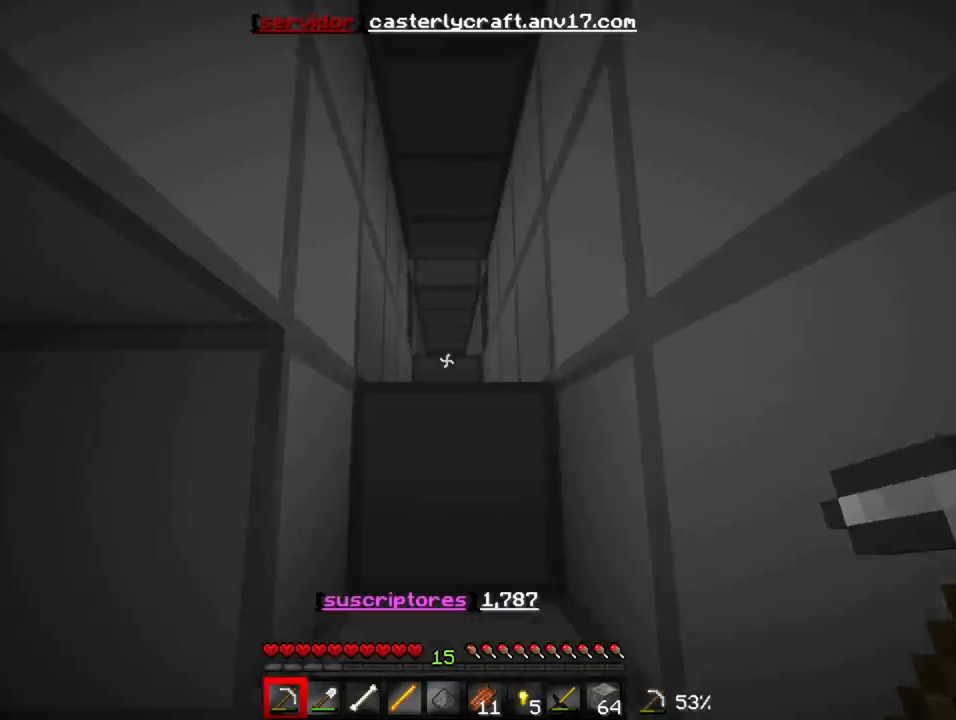
{"keys": ["w"], "events": [[150, "w", "up"], [233, "w", "down"]]}
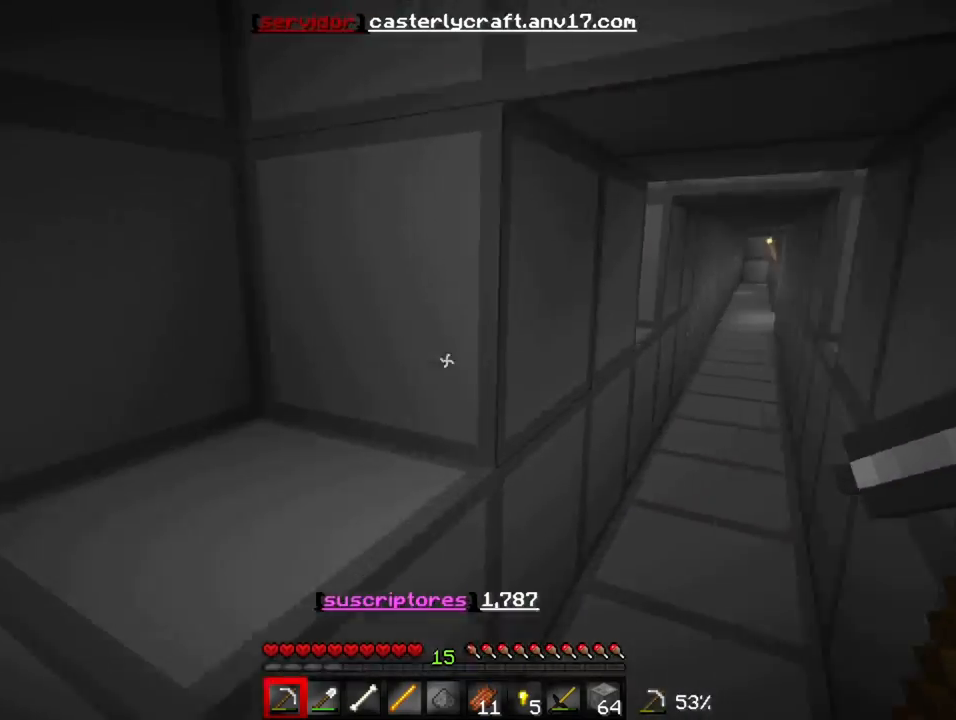
{"keys": ["w"], "events": [[133, "w", "up"], [167, "s", "down"], [317, "s", "up"], [333, "w", "down"]]}
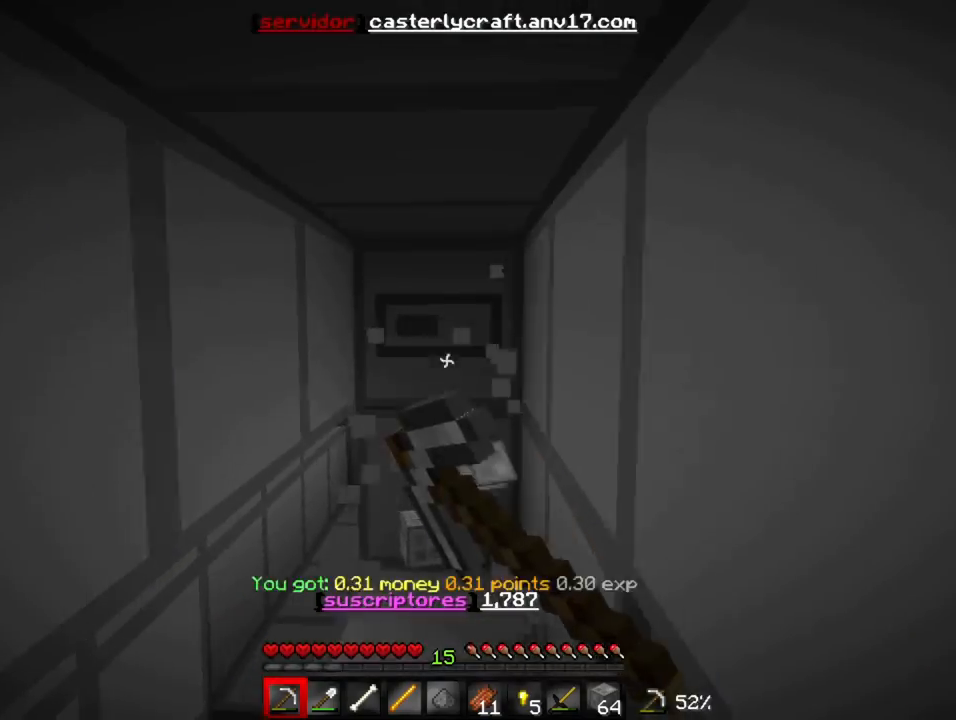
{"keys": ["w"], "events": []}
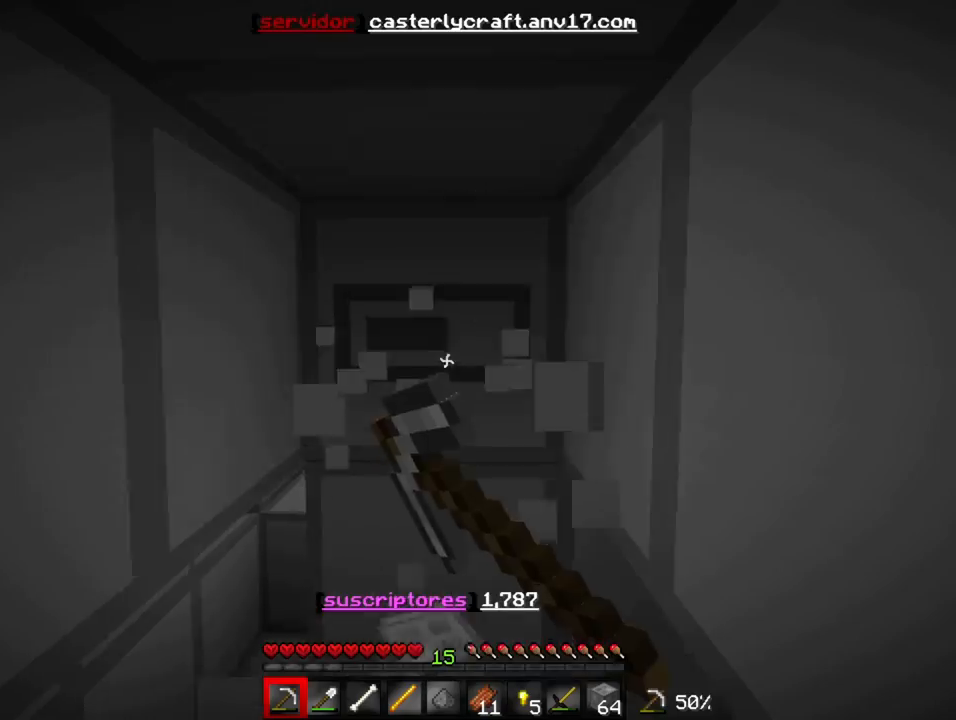
{"keys": ["s"], "events": [[217, "w", "up"], [283, "w", "down"], [450, "w", "up"], [483, "s", "down"]]}
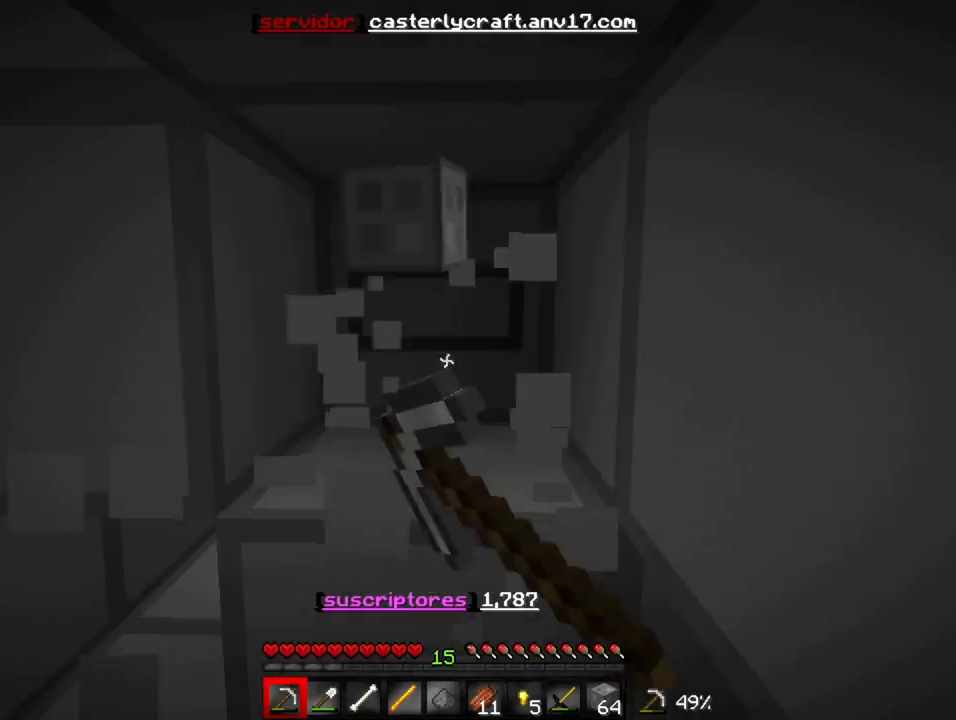
{"keys": ["w"], "events": [[117, "s", "up"], [133, "w", "down"]]}
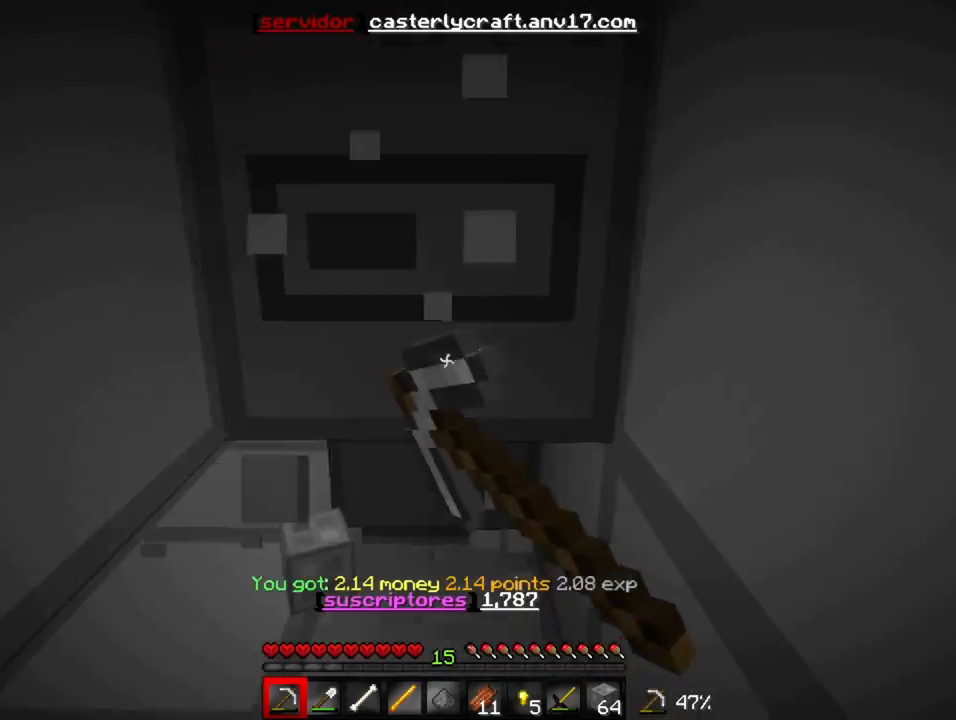
{"keys": ["w"], "events": [[17, "w", "up"], [67, "w", "down"], [200, "w", "up"], [233, "s", "down"], [300, "s", "up"], [333, "w", "down"]]}
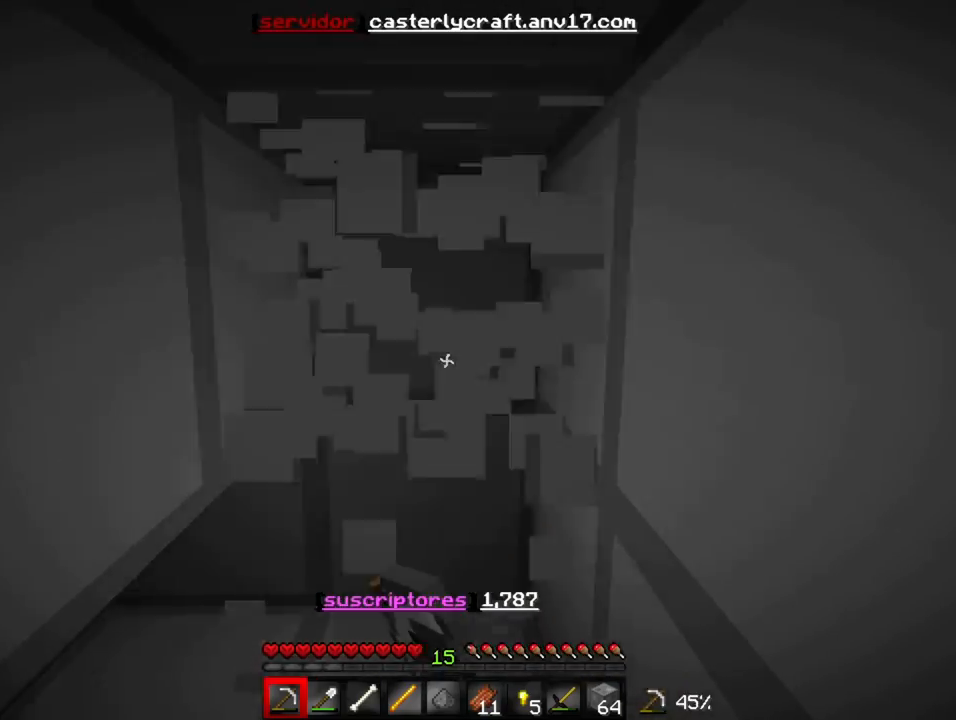
{"keys": ["w"], "events": [[133, "w", "up"], [150, "s", "down"], [200, "s", "up"], [233, "w", "down"]]}
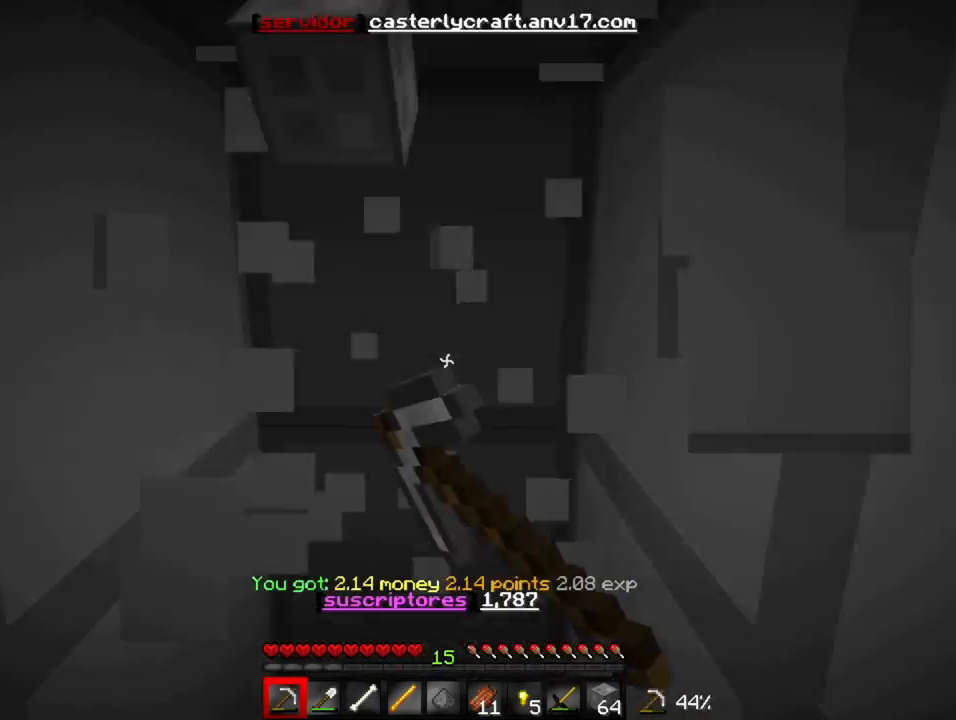
{"keys": ["w"], "events": [[17, "w", "up"], [50, "s", "down"], [133, "s", "up"], [150, "w", "down"]]}
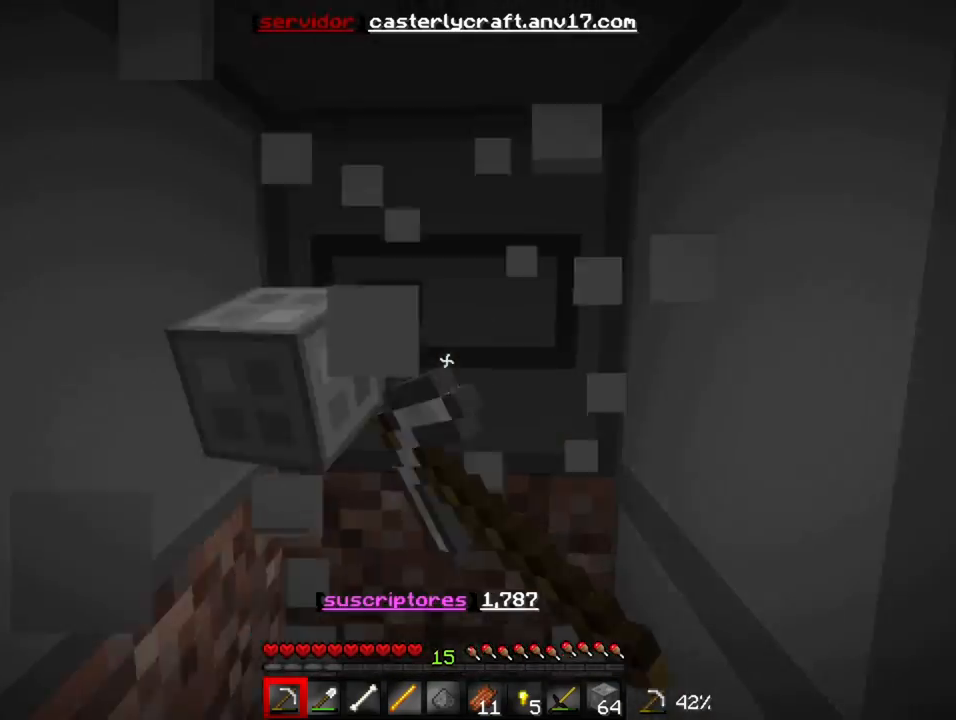
{"keys": ["w"], "events": [[33, "w", "up"], [67, "s", "down"], [133, "s", "up"], [250, "w", "down"]]}
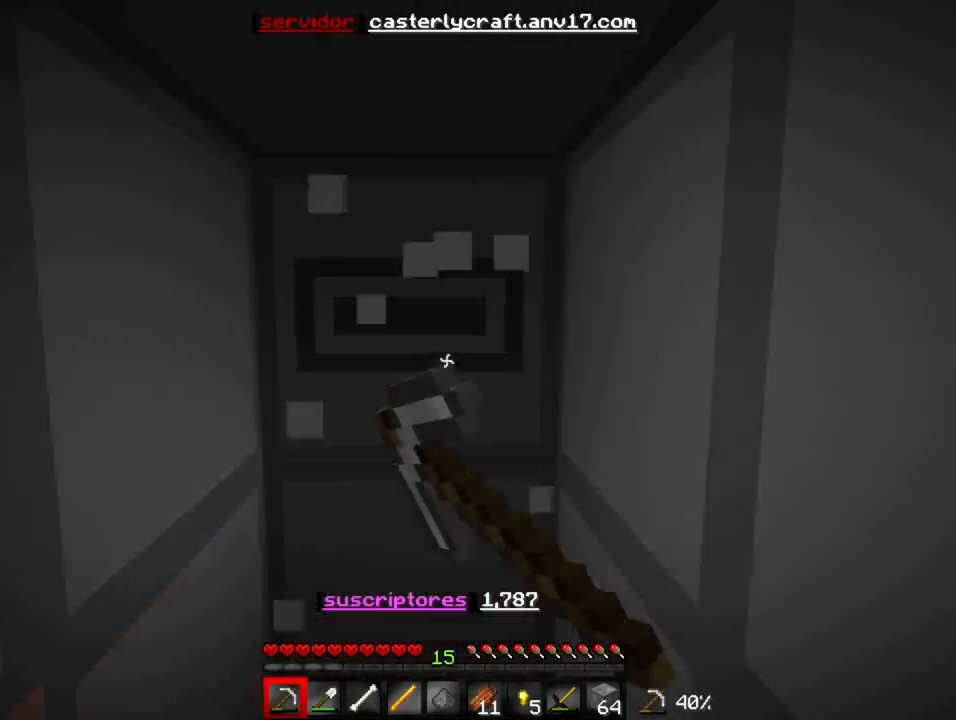
{"keys": ["s"], "events": [[33, "w", "up"], [50, "s", "down"], [100, "s", "up"], [133, "w", "down"], [483, "w", "up"], [500, "s", "down"]]}
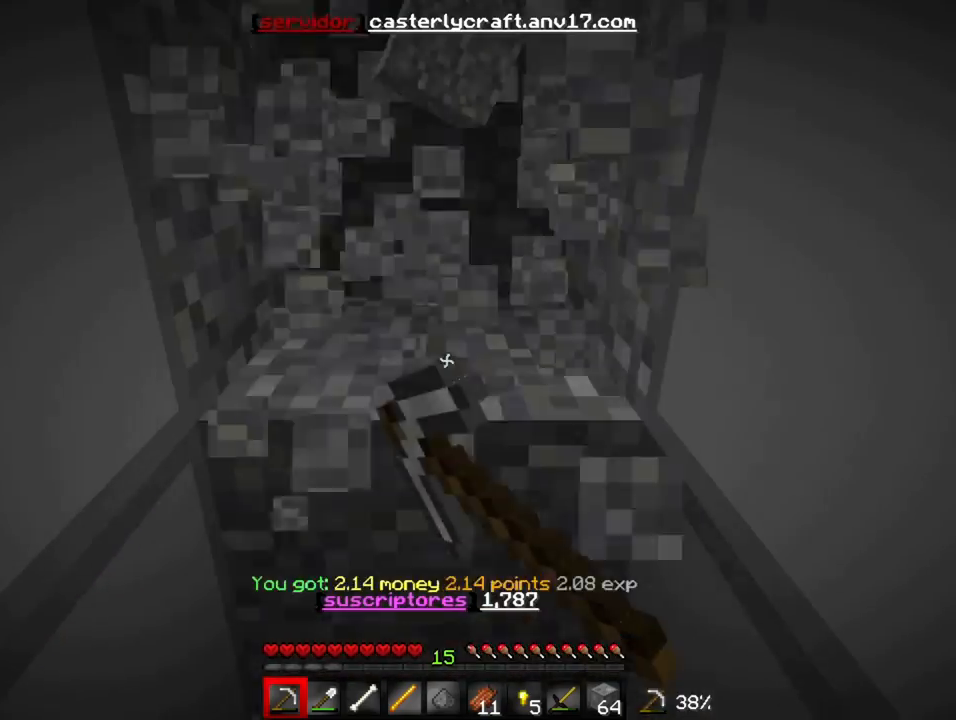
{"keys": ["s"], "events": [[33, "s", "up"], [67, "w", "down"], [183, "w", "up"], [233, "w", "down"], [317, "w", "up"], [350, "s", "down"]]}
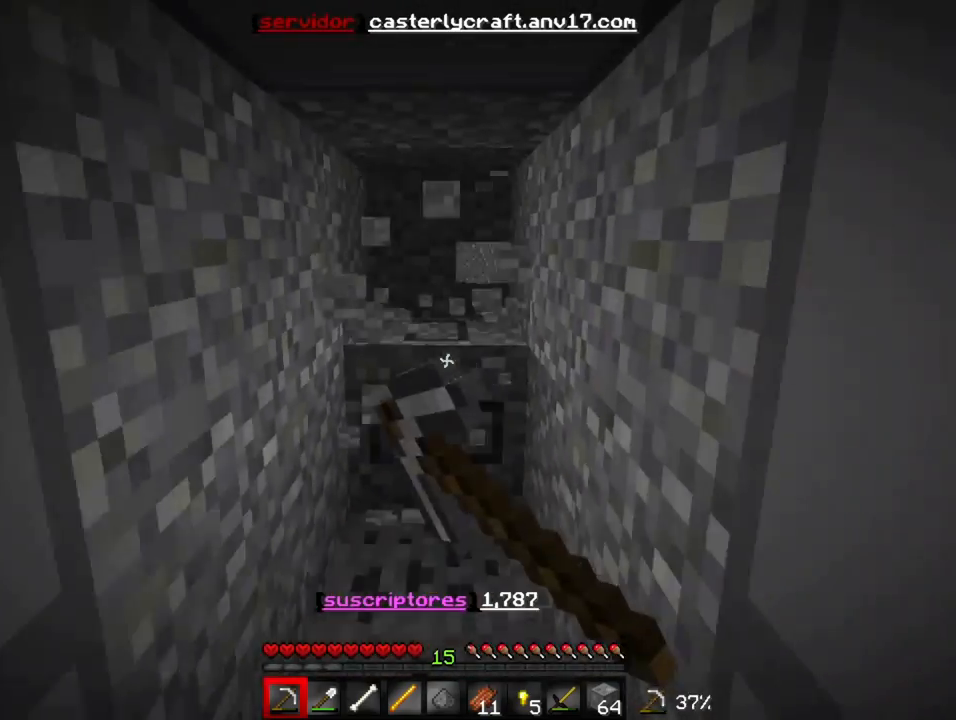
{"keys": [], "events": [[17, "s", "up"], [267, "w", "down"], [350, "w", "up"]]}
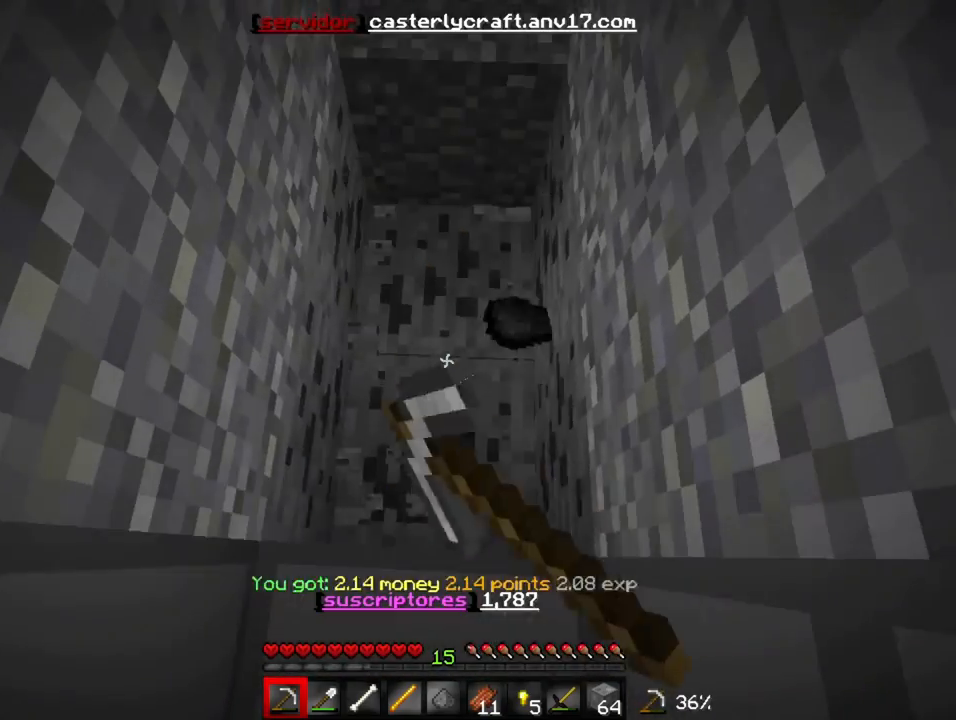
{"keys": [], "events": []}
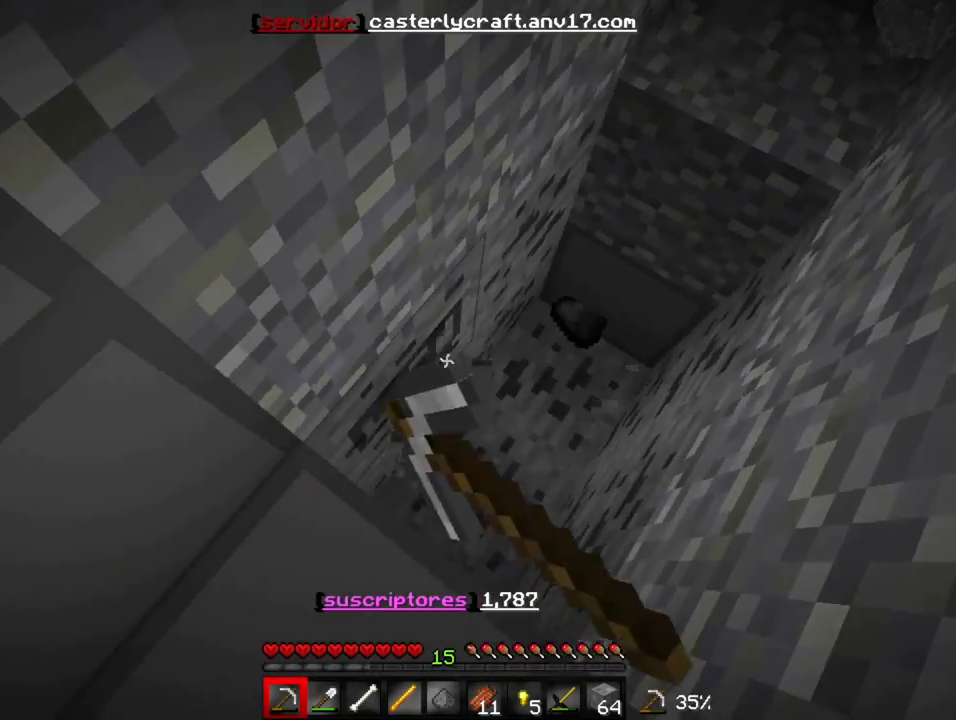
{"keys": [], "events": []}
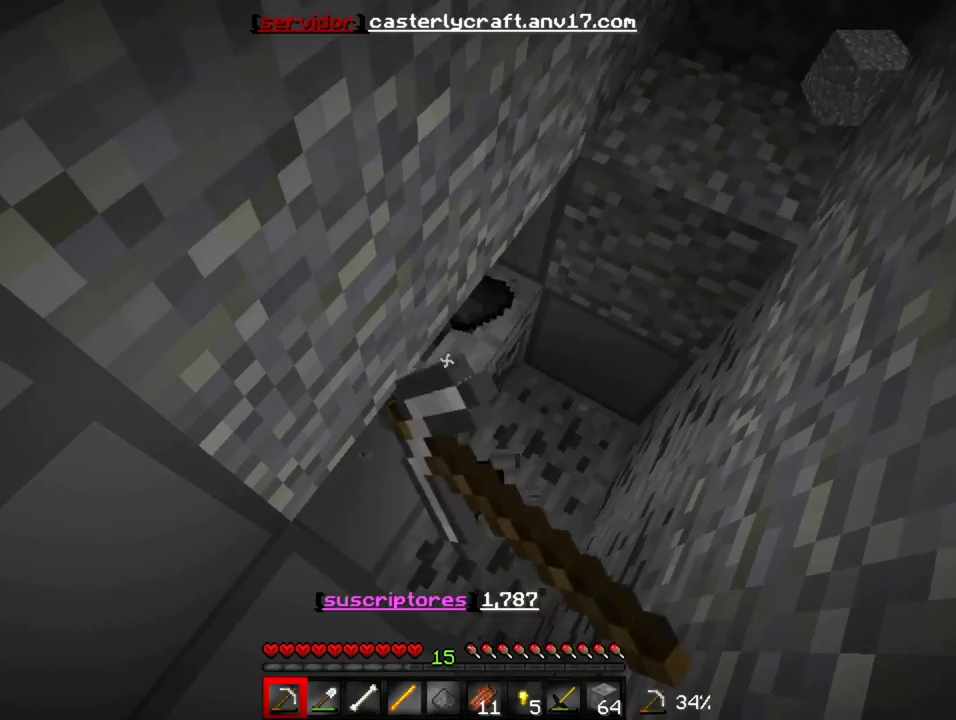
{"keys": [], "events": []}
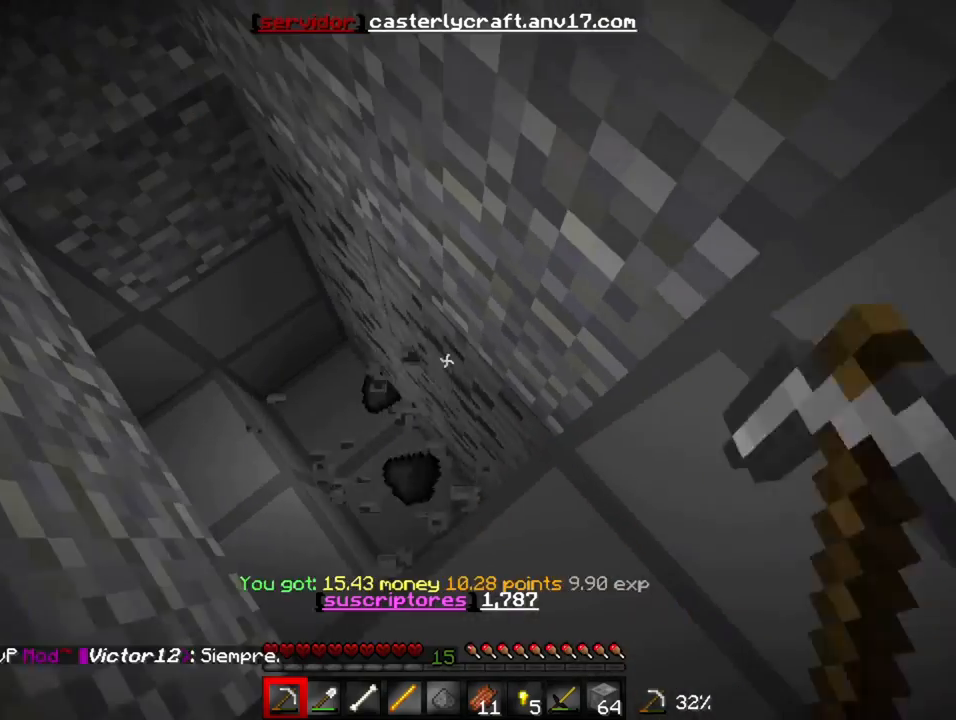
{"keys": [], "events": []}
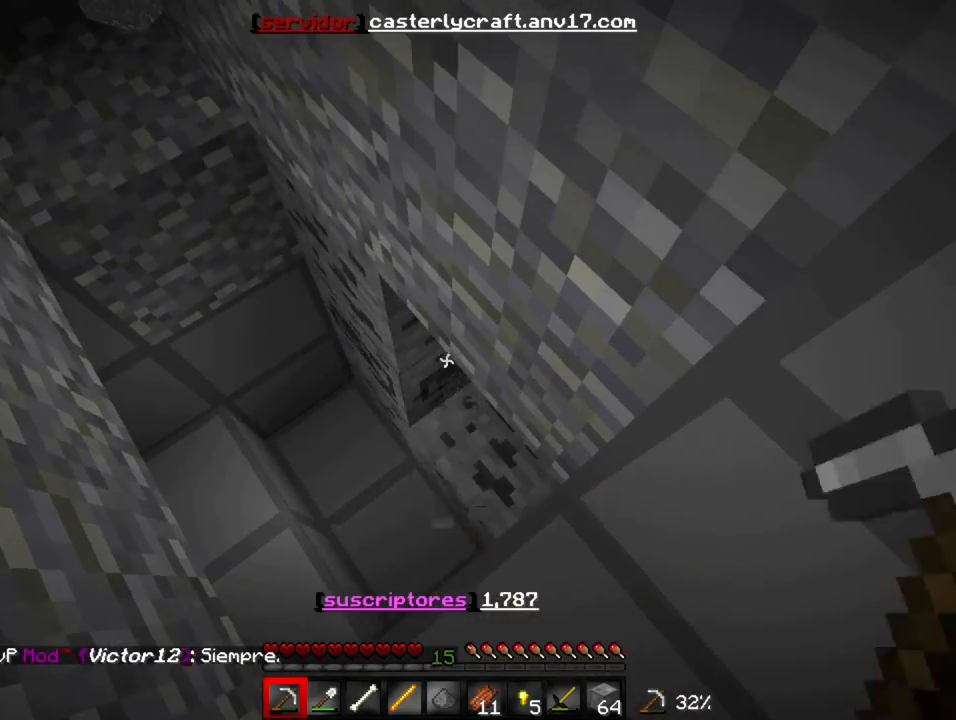
{"keys": [], "events": []}
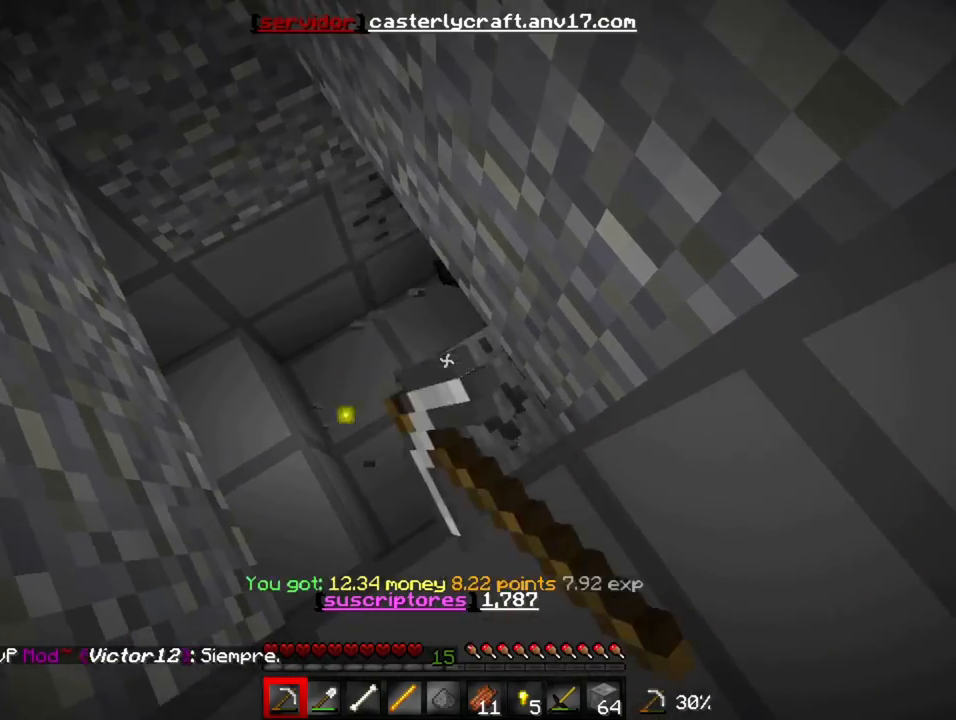
{"keys": ["w"], "events": [[367, "w", "down"]]}
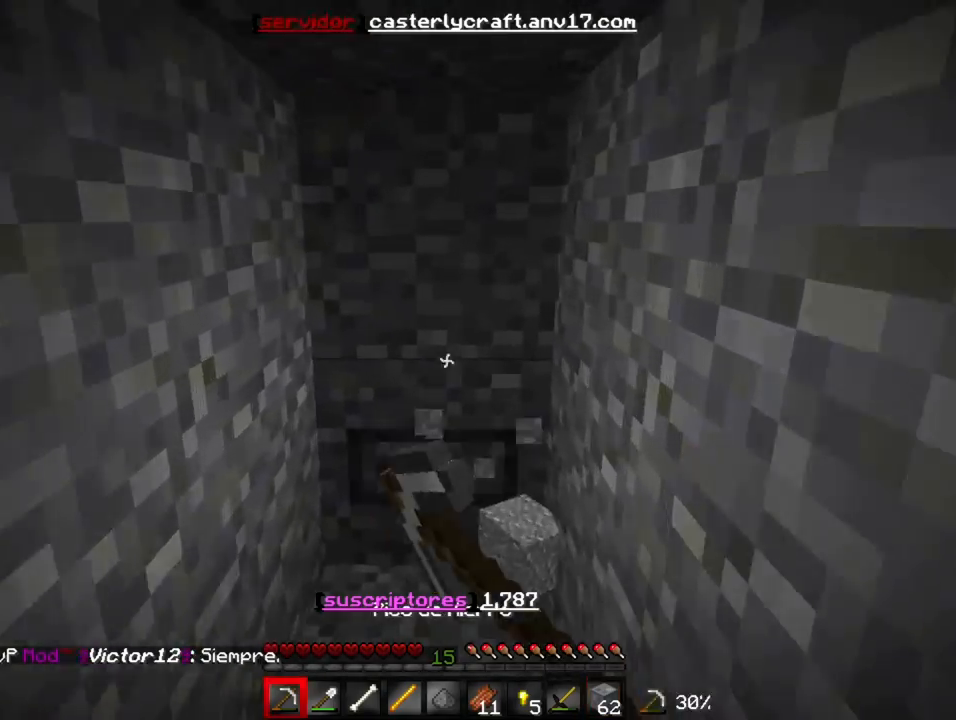
{"keys": ["w"], "events": [[117, "w", "up"], [150, "s", "down"], [200, "s", "up"], [217, "w", "down"]]}